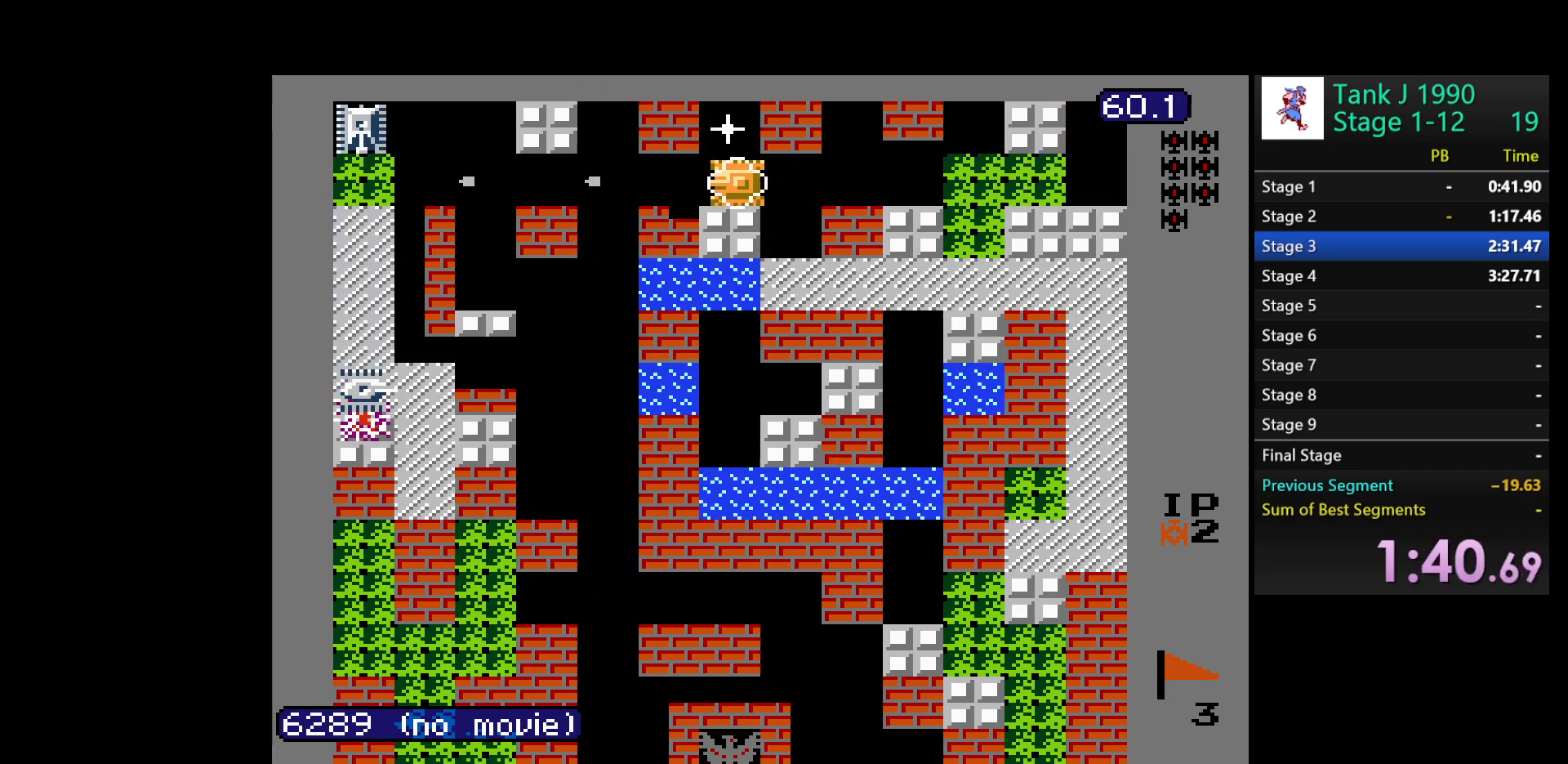
Gameplay with a controller (Nintendo layout); each line is a JSON object with the inputs held at the frame after it. "events" lists button and stick changes between this image and that frame as [ms after this image, input, new state], when the widget could be followed in between. Not read: L3 R3.
{"buttons": ["B", "DPAD_LEFT"], "events": []}
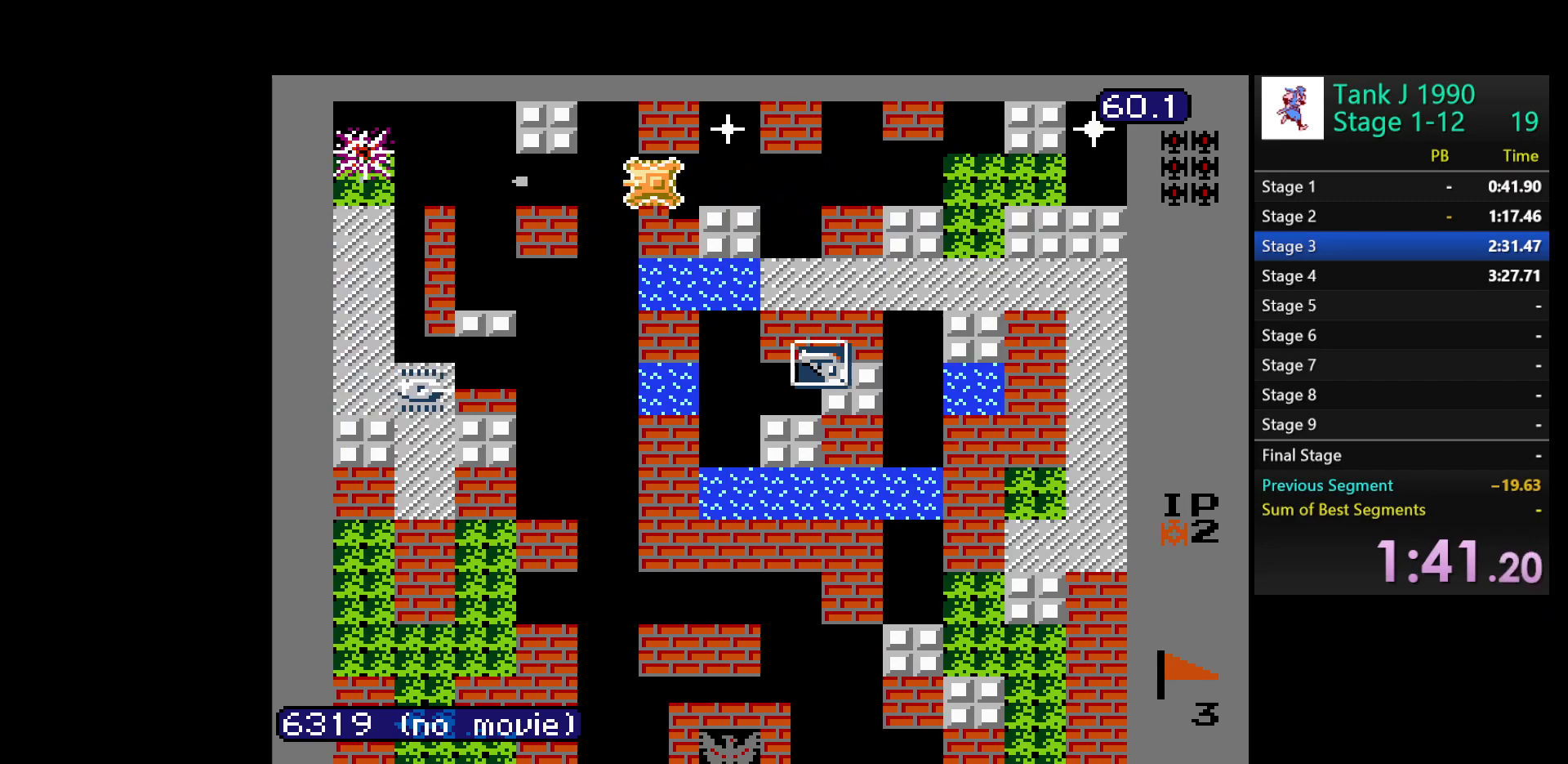
{"buttons": ["B", "DPAD_RIGHT"], "events": [[200, "DPAD_LEFT", "up"], [283, "DPAD_RIGHT", "down"]]}
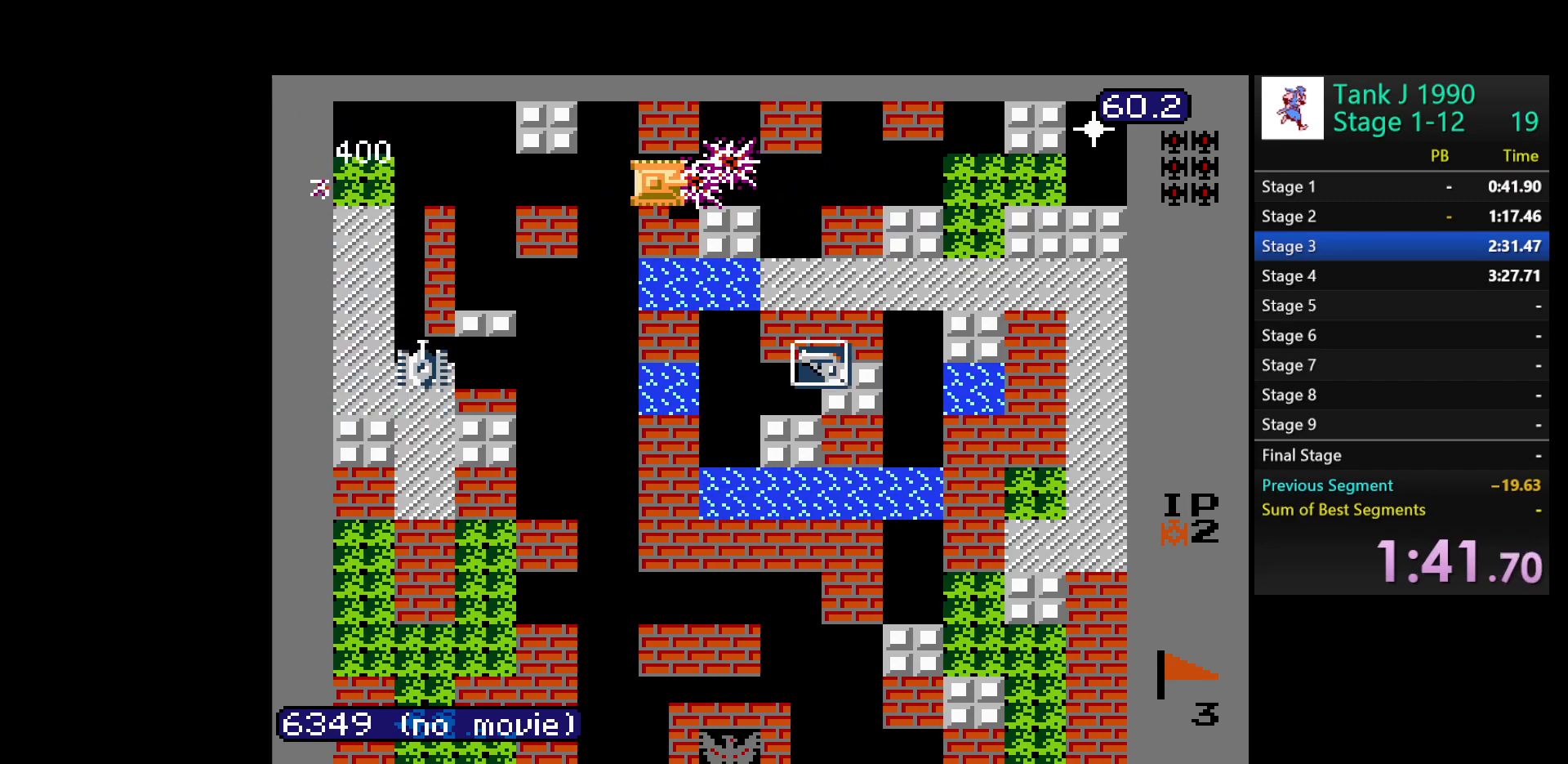
{"buttons": ["B"], "events": [[400, "DPAD_RIGHT", "up"]]}
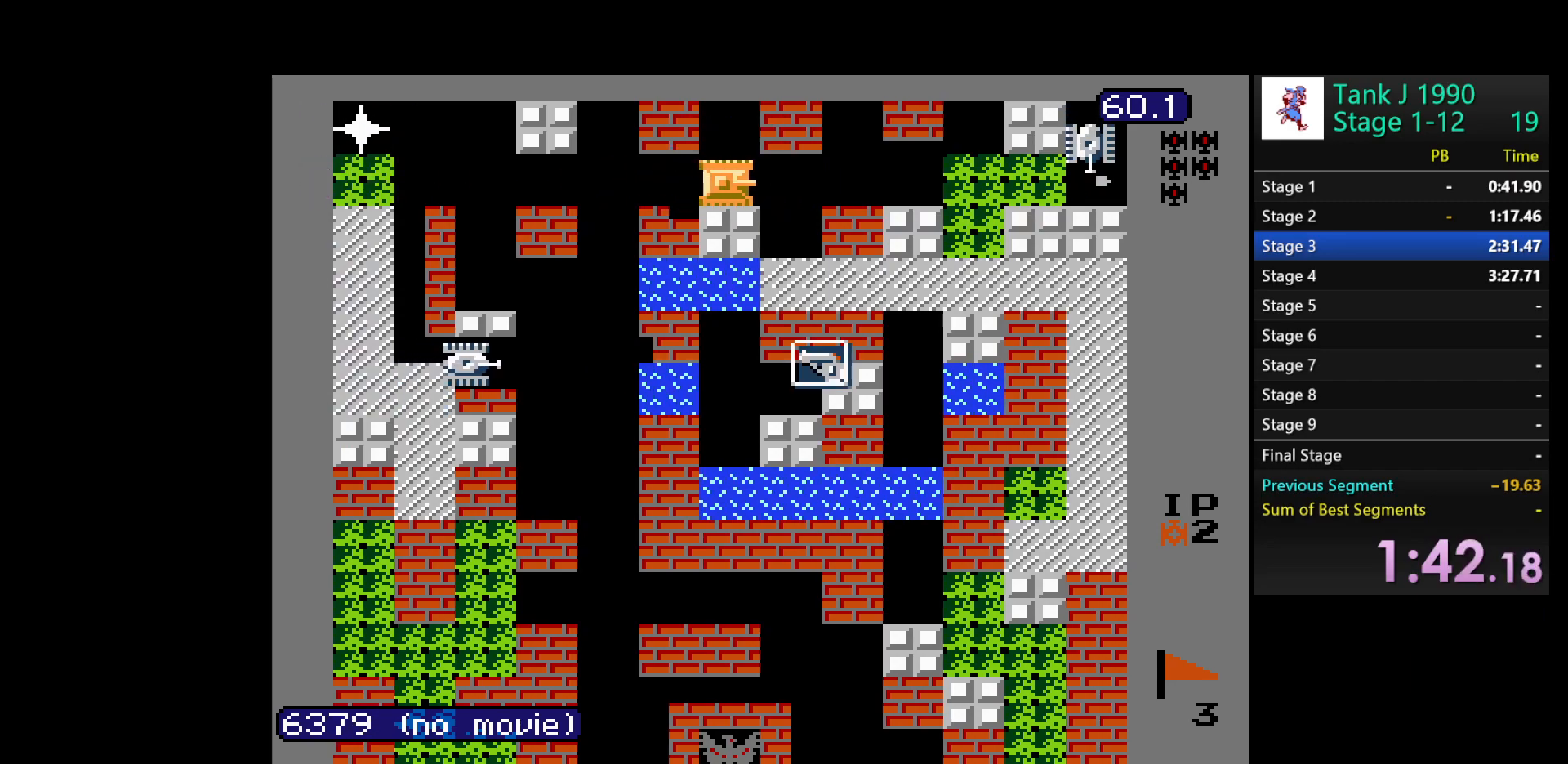
{"buttons": ["B", "DPAD_LEFT"], "events": [[383, "DPAD_LEFT", "down"]]}
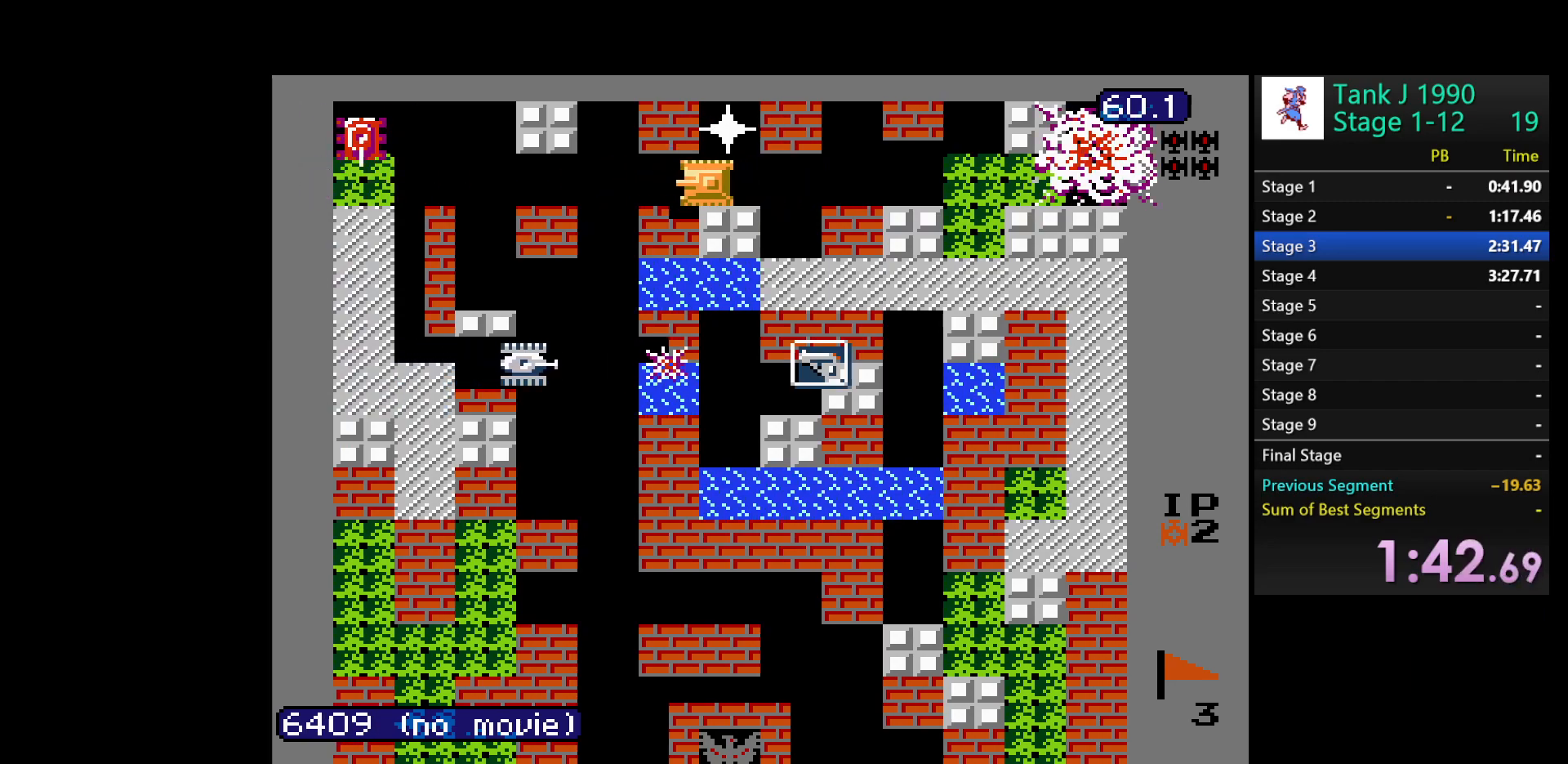
{"buttons": ["B", "DPAD_LEFT"], "events": []}
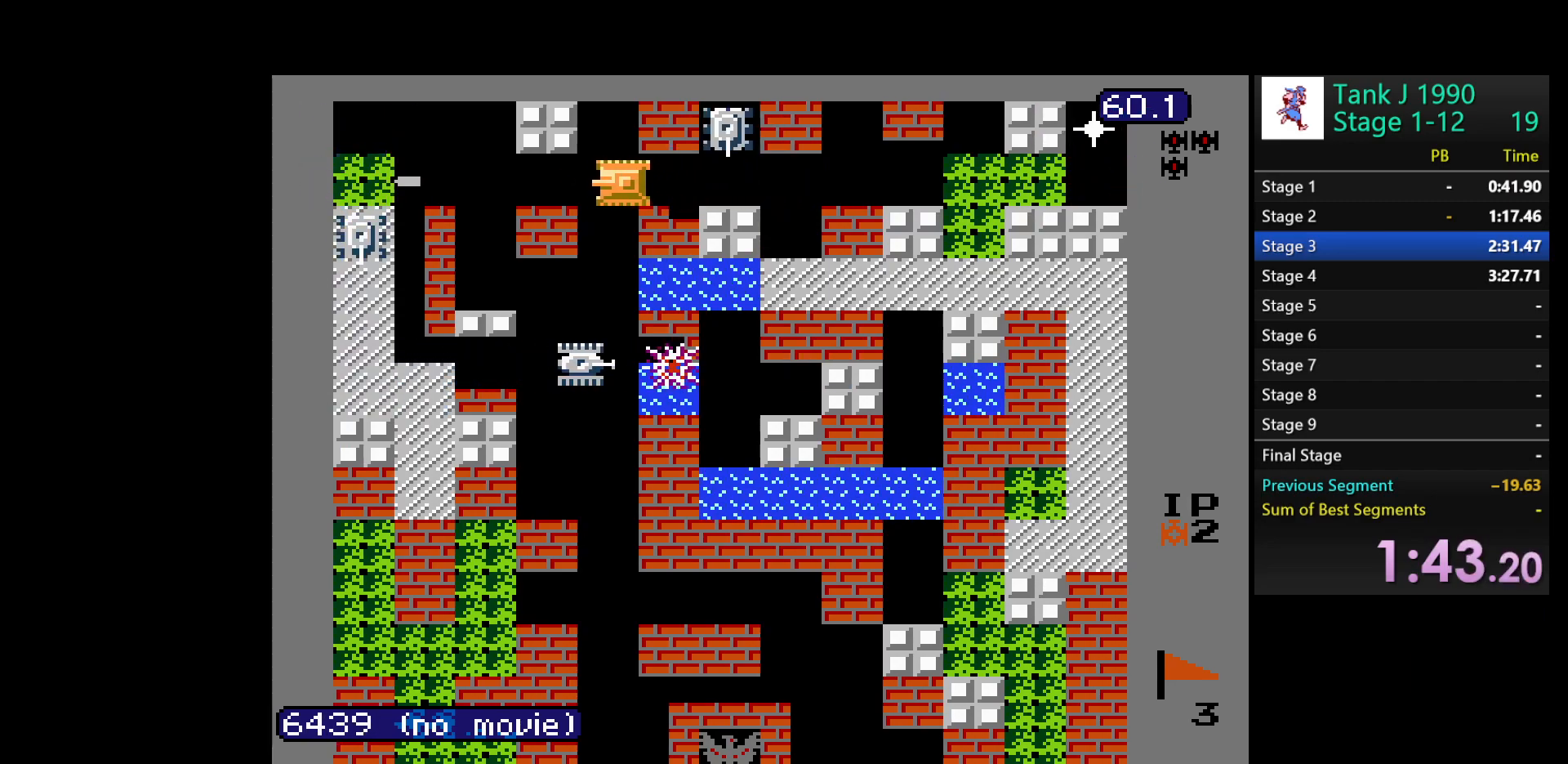
{"buttons": ["B"], "events": [[117, "B", "up"], [150, "DPAD_LEFT", "up"], [183, "DPAD_DOWN", "down"], [200, "B", "down"], [483, "DPAD_DOWN", "up"]]}
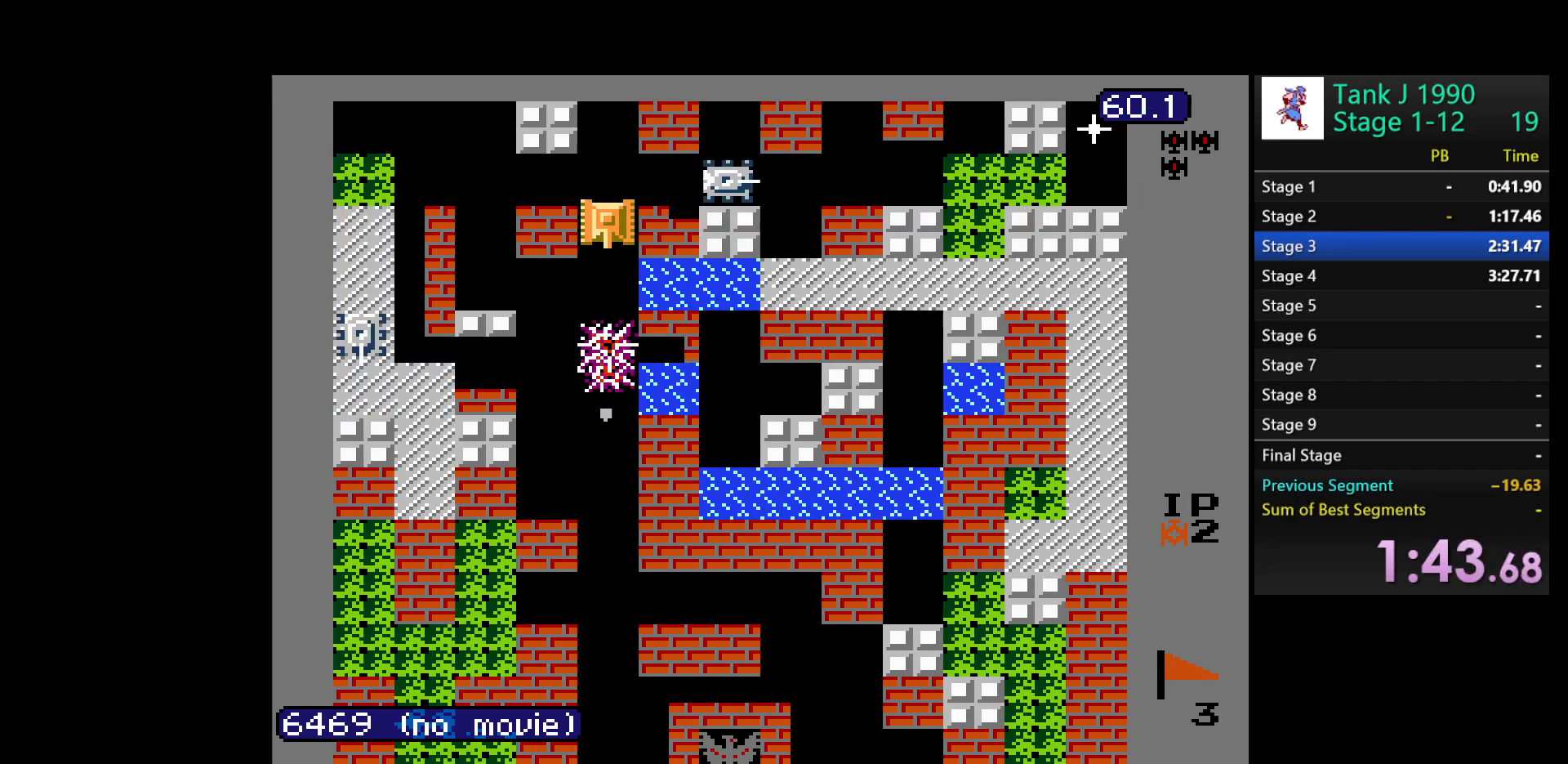
{"buttons": ["DPAD_DOWN"], "events": [[117, "DPAD_DOWN", "down"], [250, "B", "up"]]}
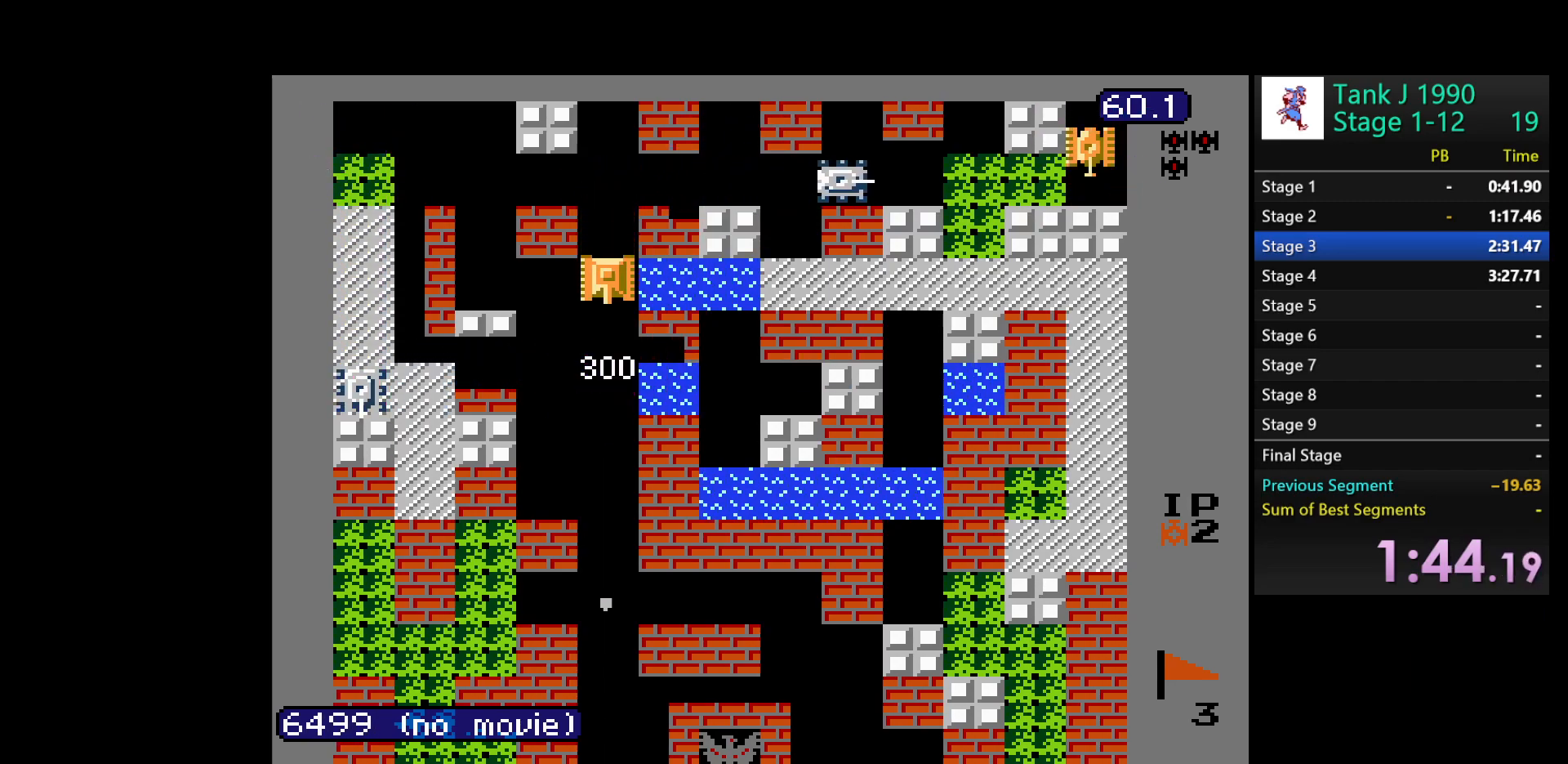
{"buttons": ["DPAD_LEFT"], "events": [[333, "DPAD_DOWN", "up"], [417, "DPAD_LEFT", "down"]]}
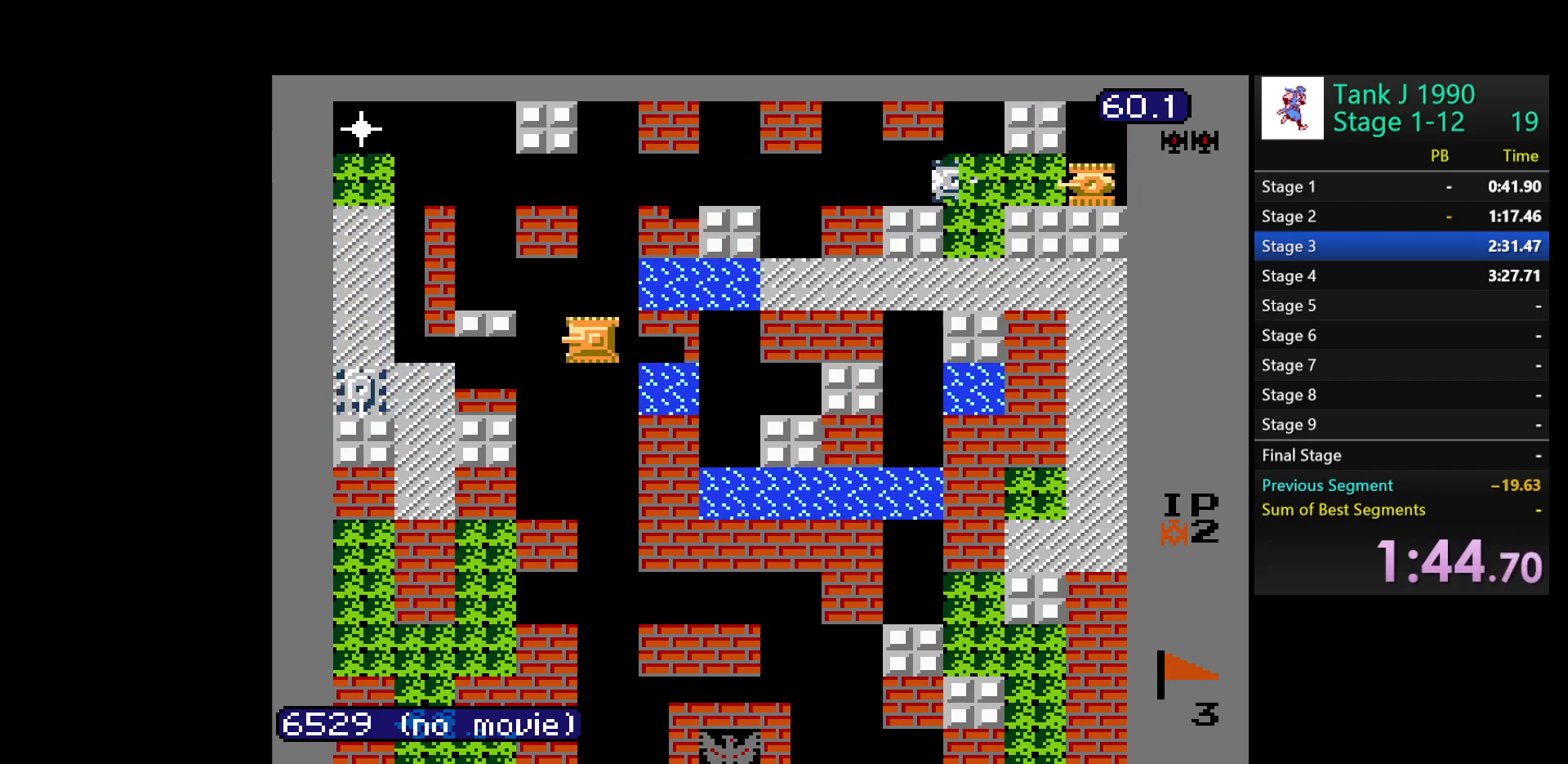
{"buttons": ["B", "DPAD_LEFT"], "events": [[67, "B", "down"]]}
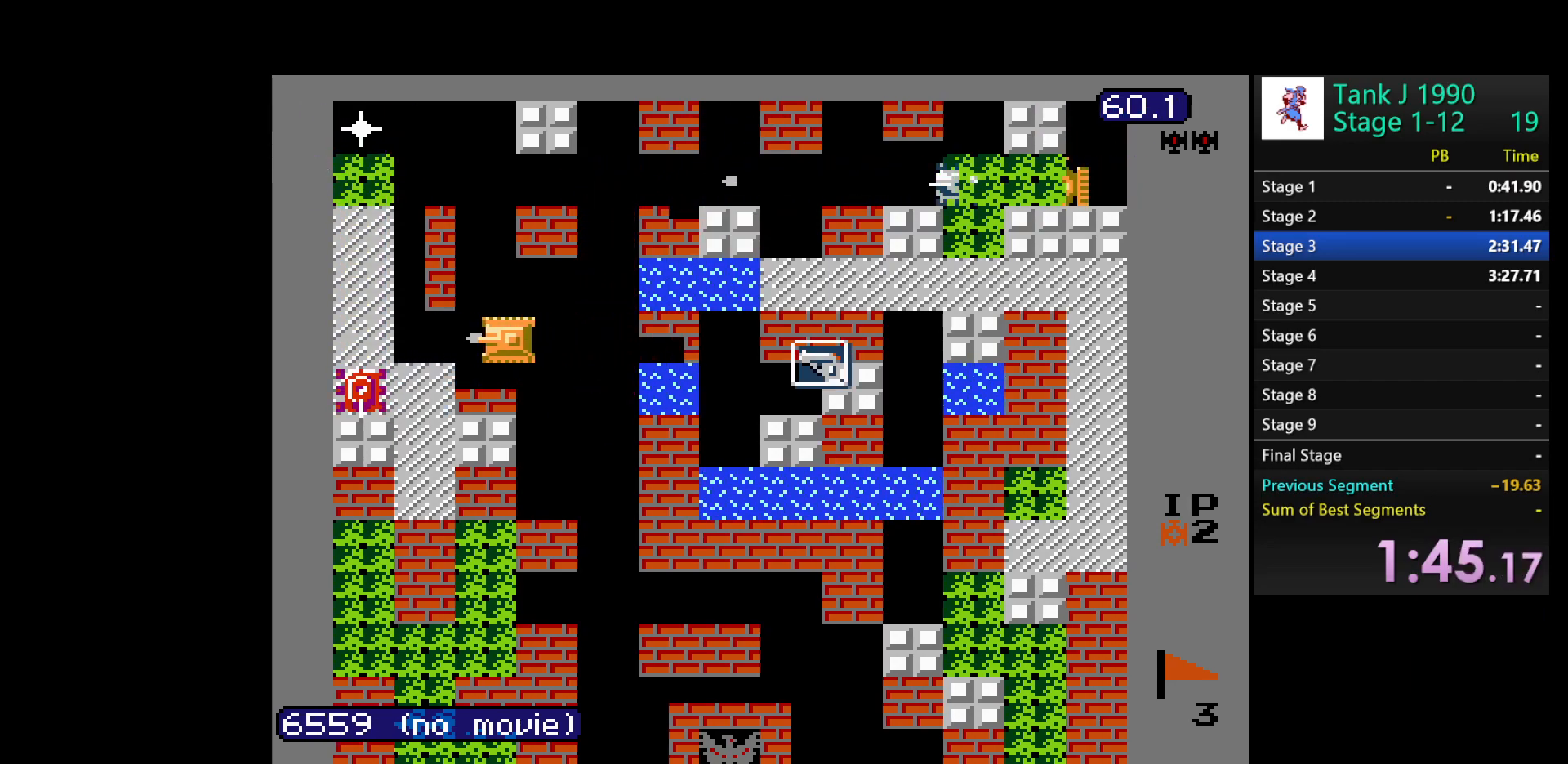
{"buttons": ["B", "DPAD_LEFT"], "events": []}
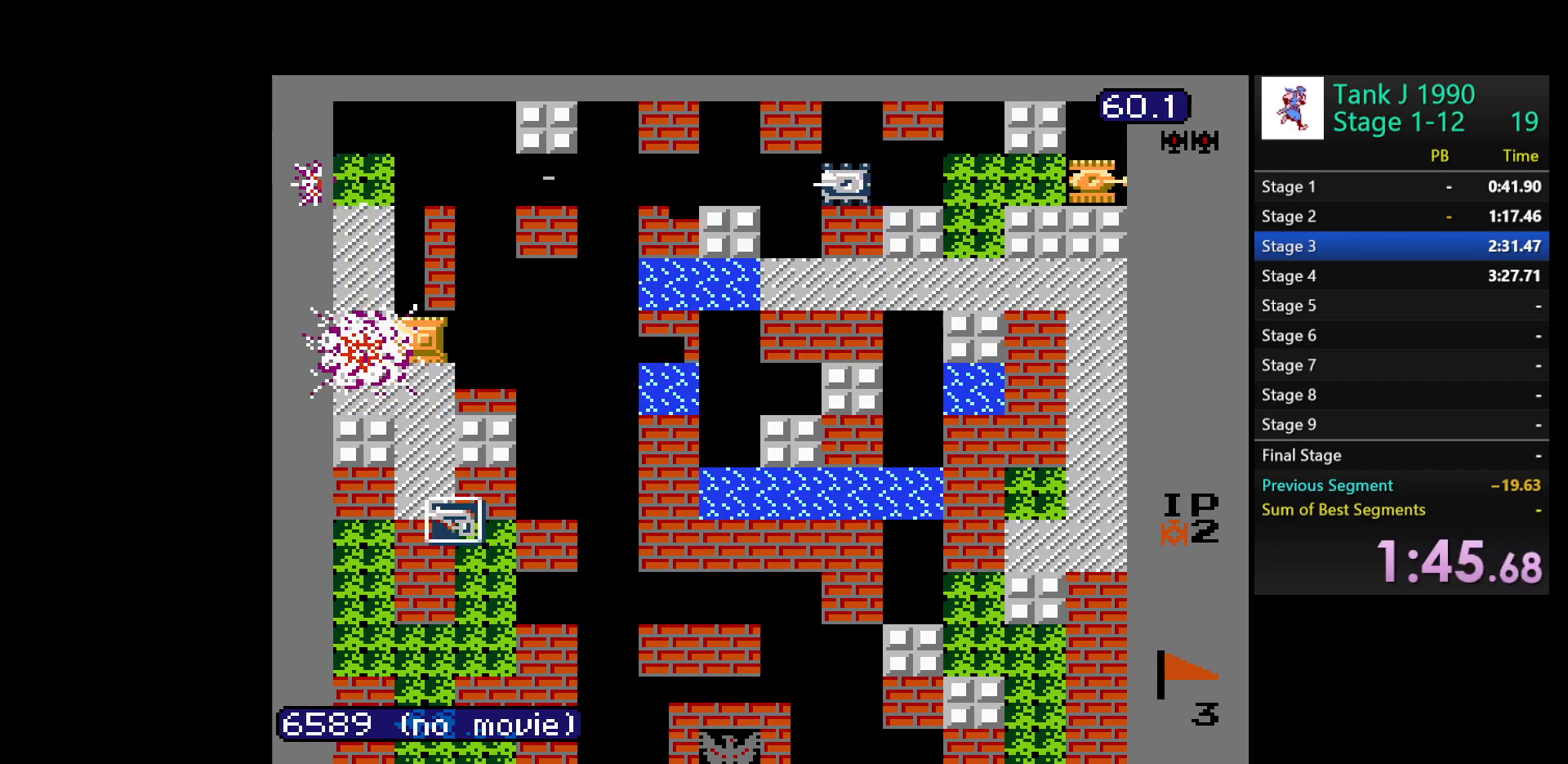
{"buttons": ["B", "DPAD_LEFT"], "events": [[17, "DPAD_LEFT", "up"], [167, "B", "up"], [167, "DPAD_RIGHT", "down"], [417, "DPAD_RIGHT", "up"], [467, "DPAD_LEFT", "down"], [483, "B", "down"]]}
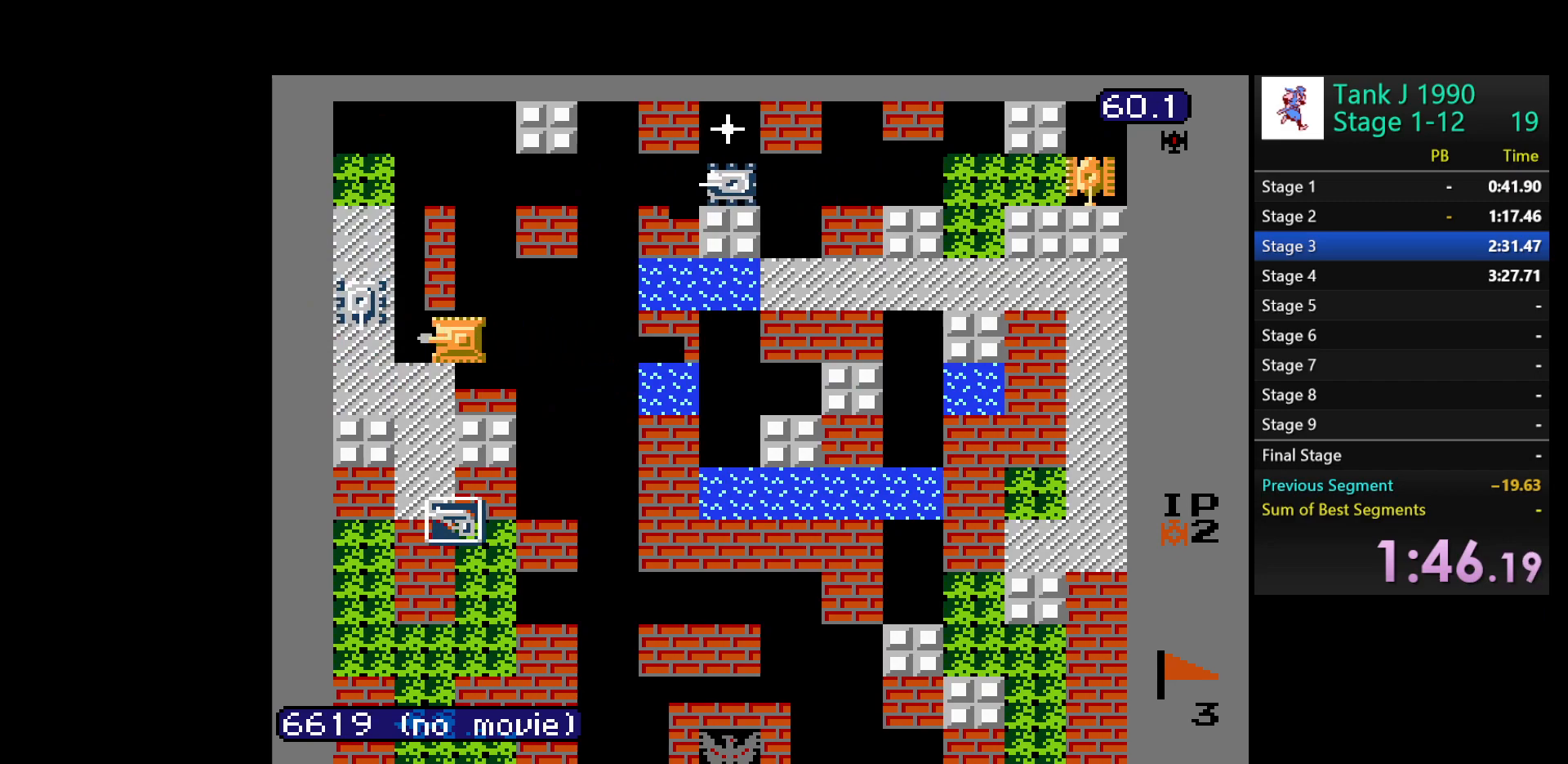
{"buttons": ["DPAD_RIGHT"], "events": [[117, "DPAD_DOWN", "down"], [133, "DPAD_DOWN", "up"], [133, "DPAD_LEFT", "up"], [167, "DPAD_RIGHT", "down"], [200, "B", "up"]]}
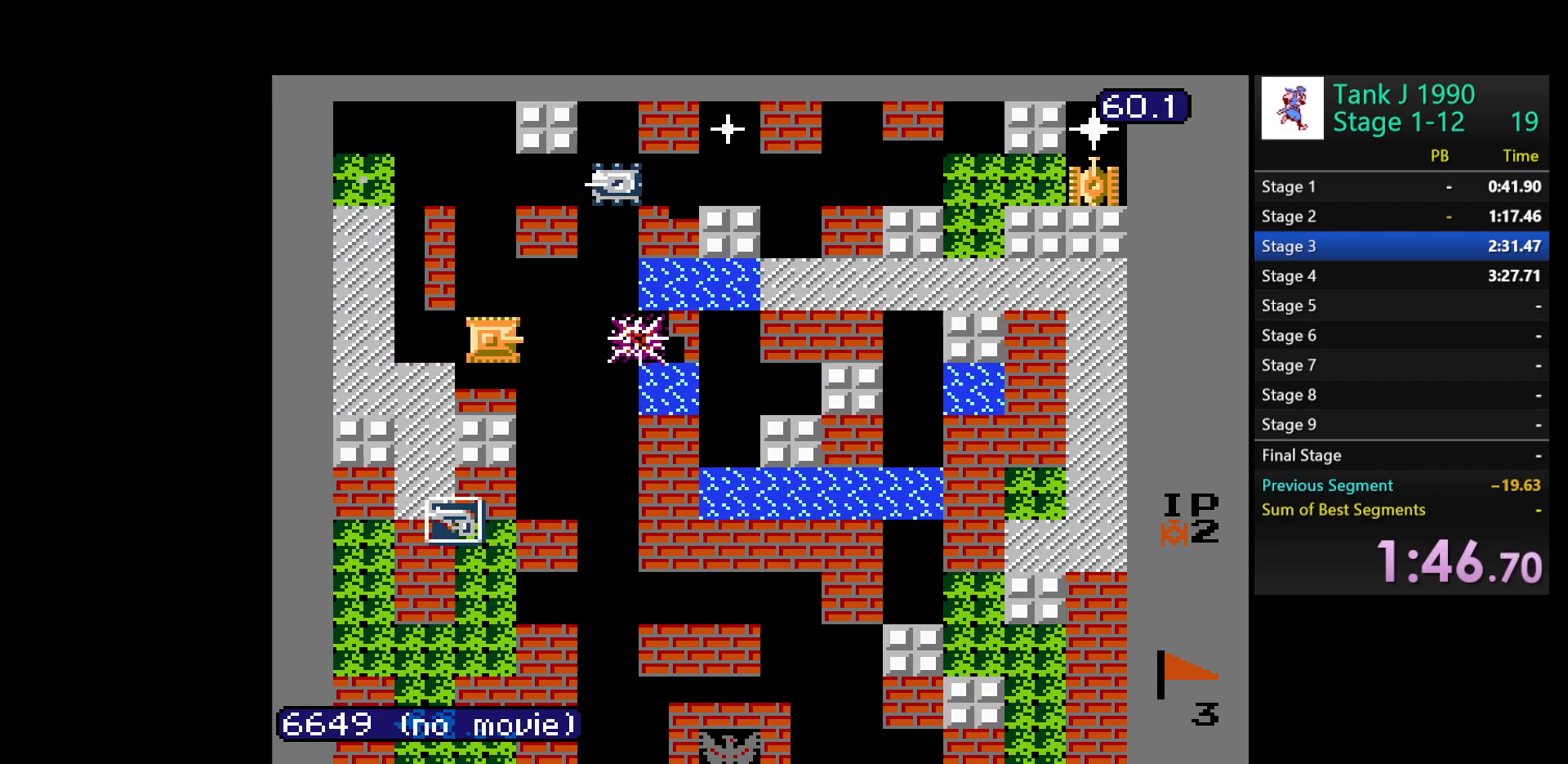
{"buttons": ["B", "DPAD_UP"], "events": [[183, "B", "down"], [183, "DPAD_UP", "down"], [200, "DPAD_RIGHT", "up"]]}
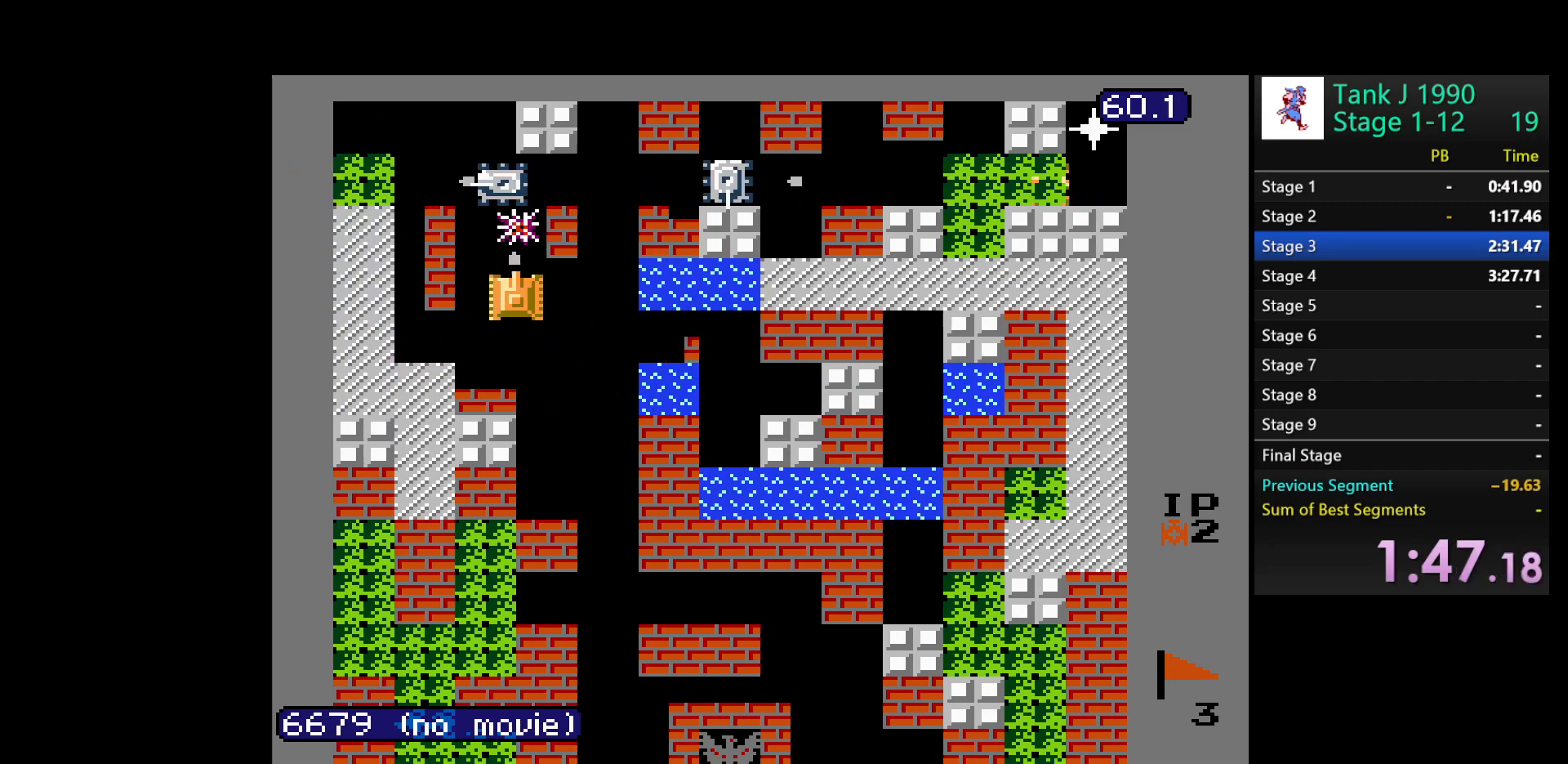
{"buttons": ["DPAD_RIGHT"], "events": [[250, "DPAD_UP", "up"], [317, "B", "up"], [367, "DPAD_RIGHT", "down"]]}
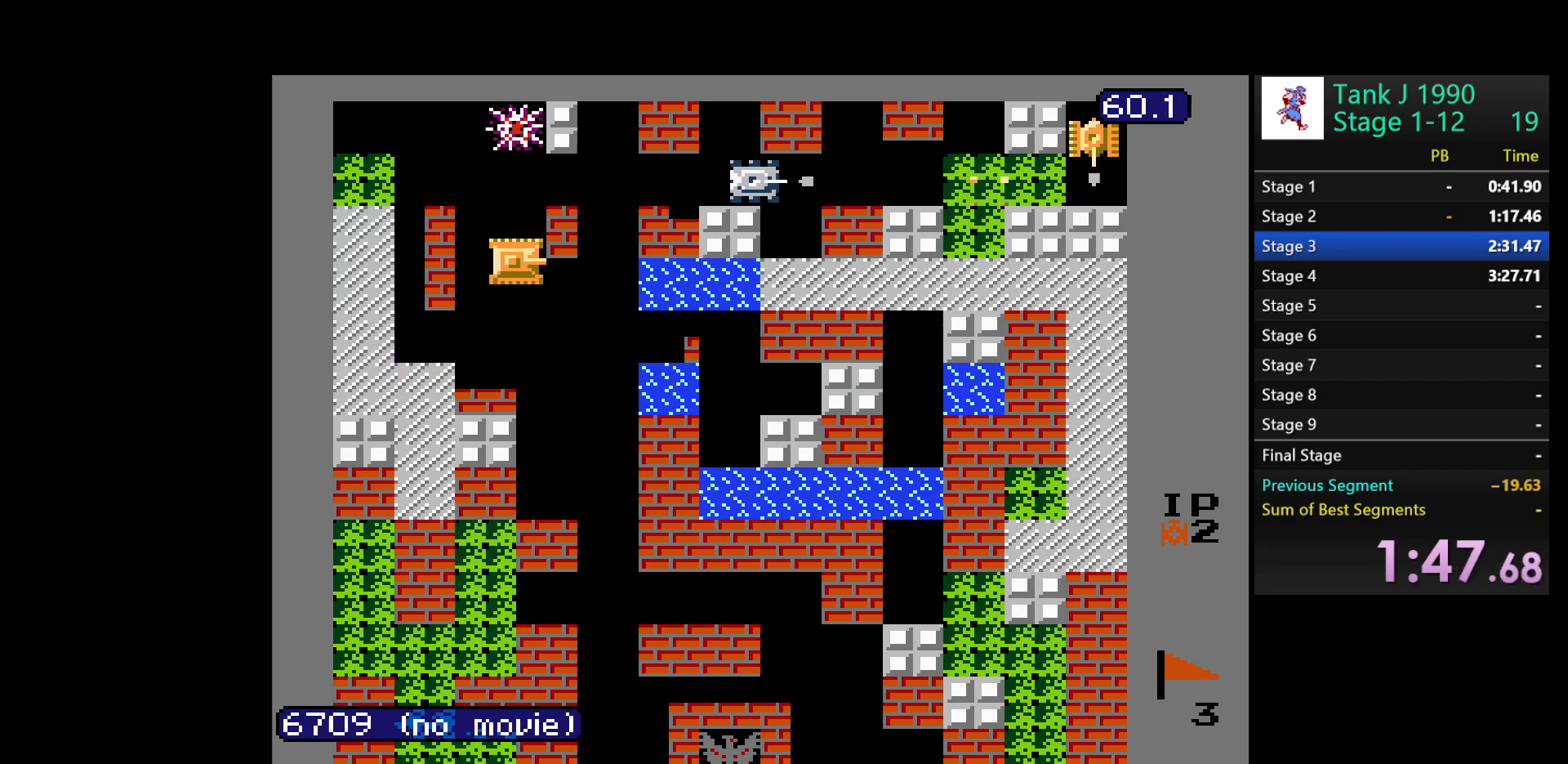
{"buttons": ["B", "DPAD_UP"], "events": [[17, "B", "down"], [233, "B", "up"], [367, "DPAD_UP", "down"], [383, "DPAD_RIGHT", "up"], [467, "B", "down"]]}
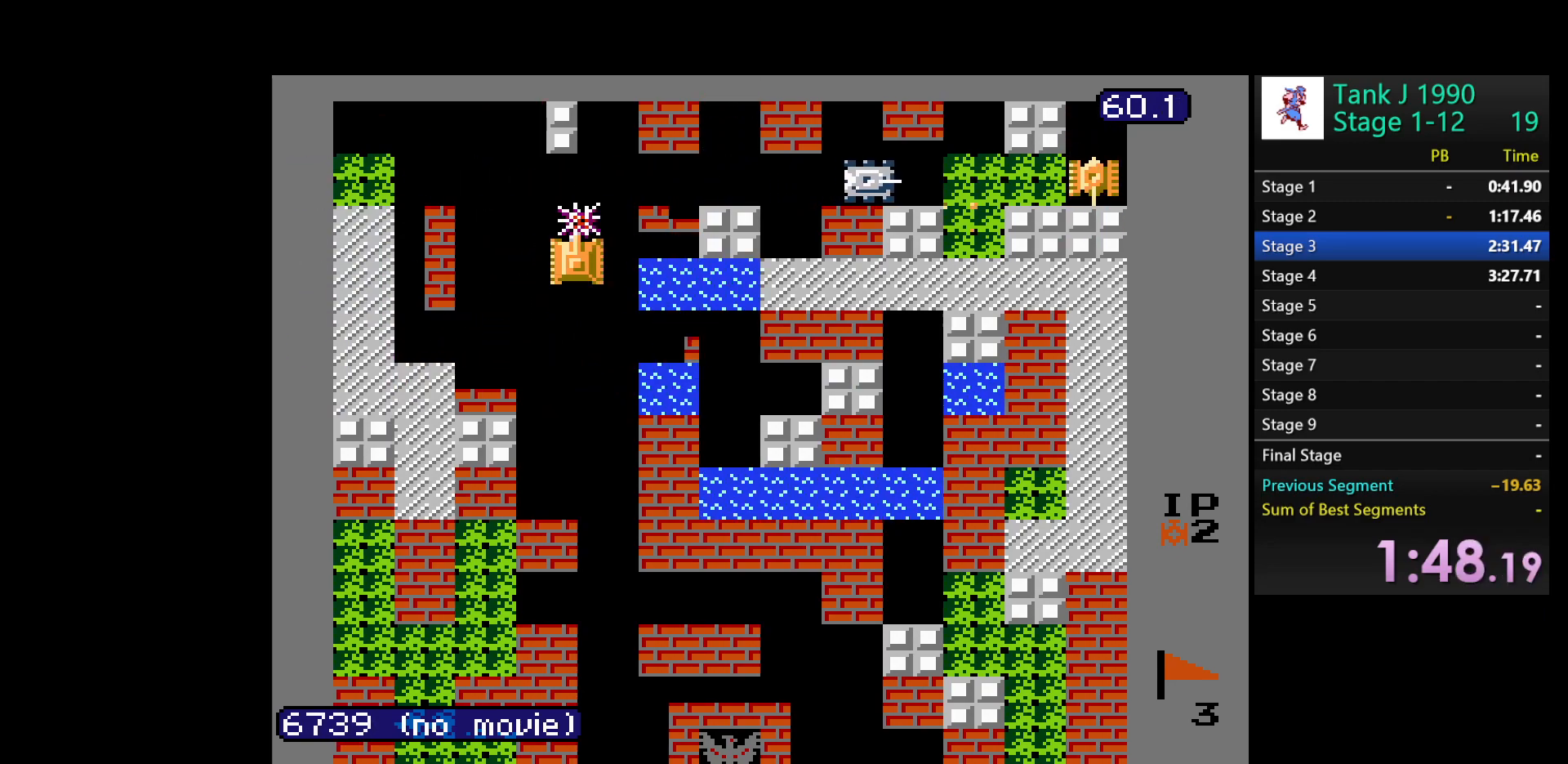
{"buttons": ["DPAD_UP"], "events": [[133, "DPAD_UP", "up"], [150, "B", "up"], [233, "DPAD_UP", "down"]]}
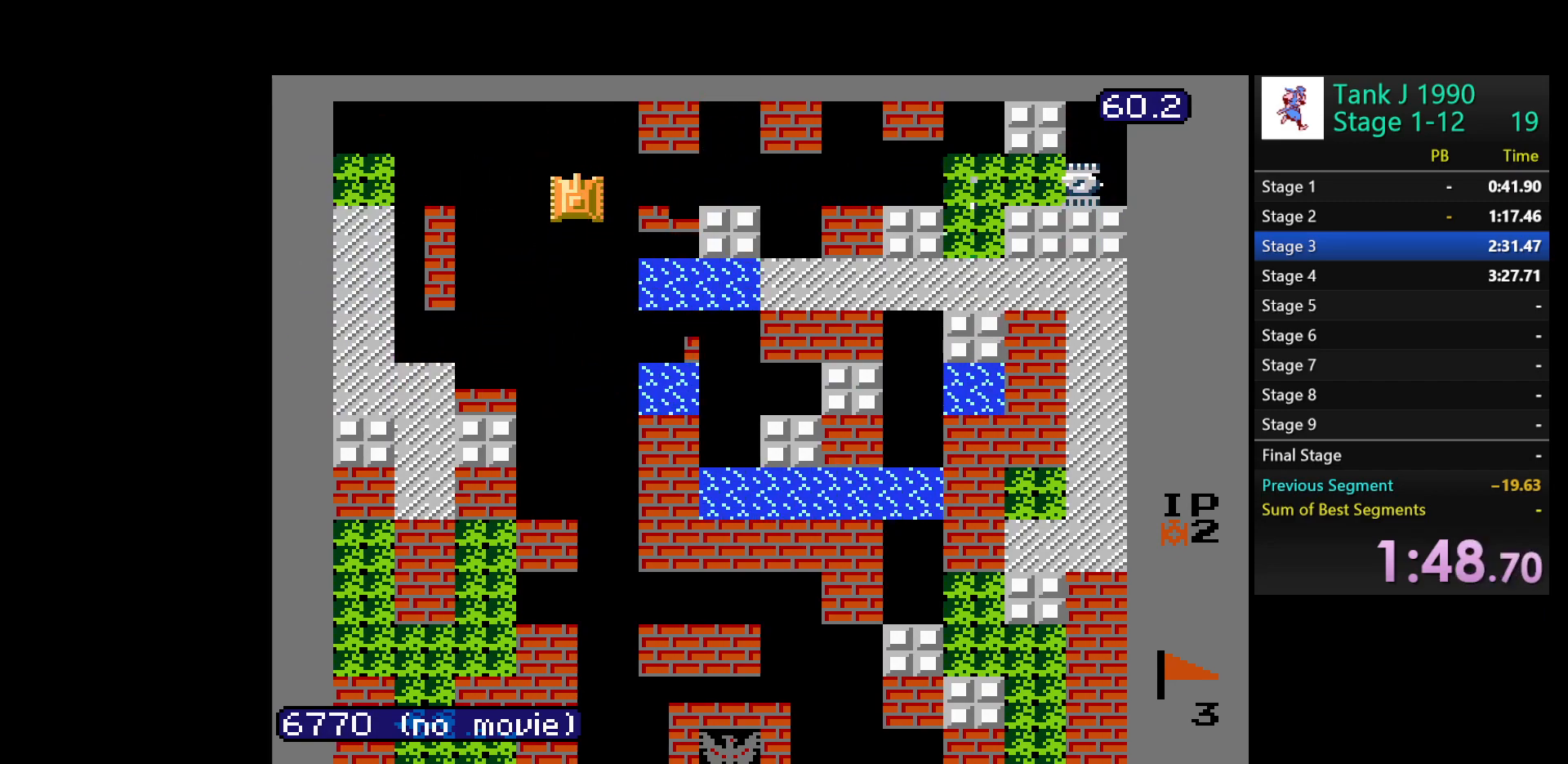
{"buttons": ["B"], "events": [[133, "DPAD_RIGHT", "down"], [167, "B", "down"], [167, "DPAD_UP", "up"], [333, "DPAD_RIGHT", "up"]]}
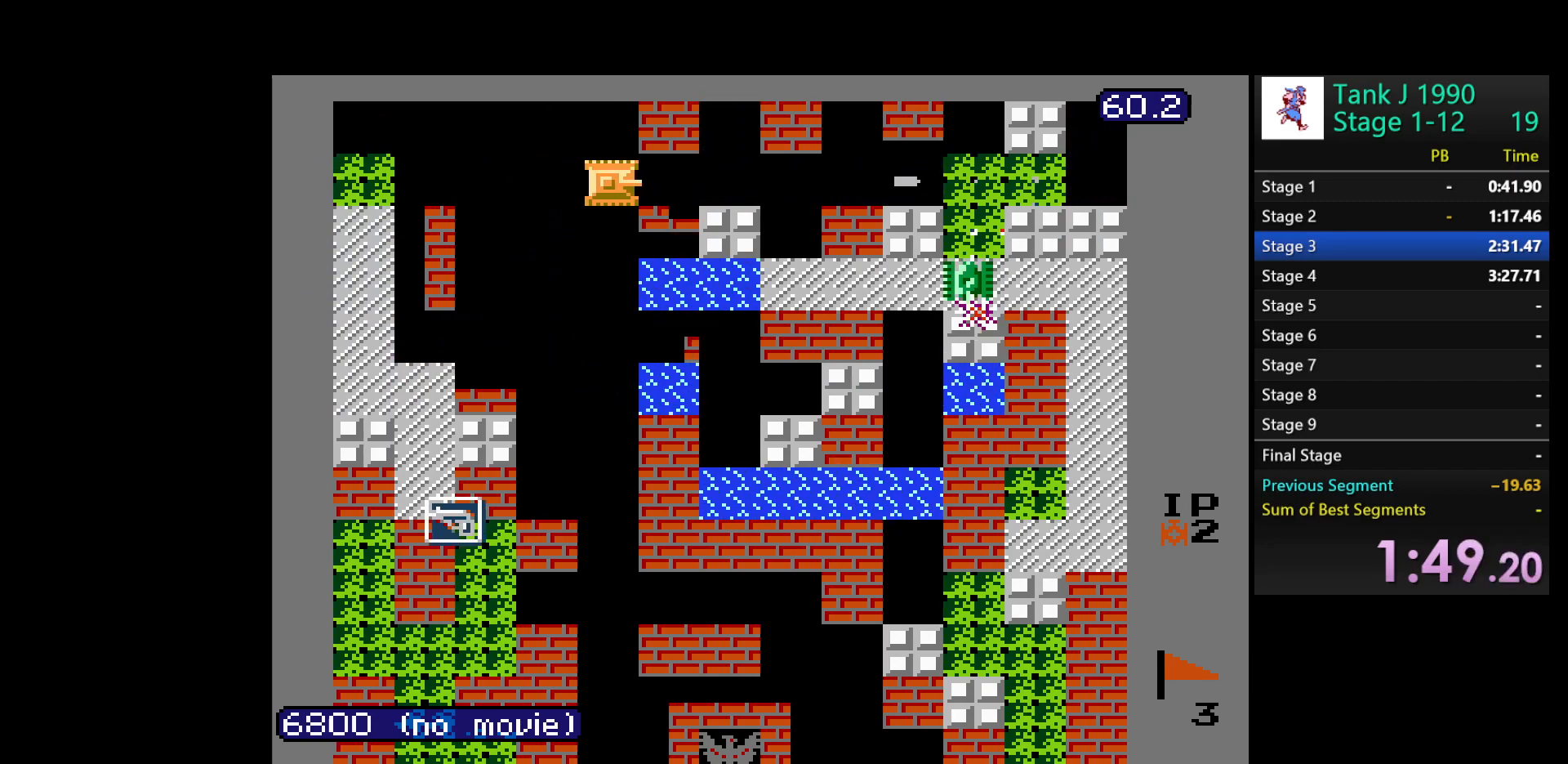
{"buttons": ["B", "DPAD_RIGHT"], "events": [[67, "DPAD_RIGHT", "down"]]}
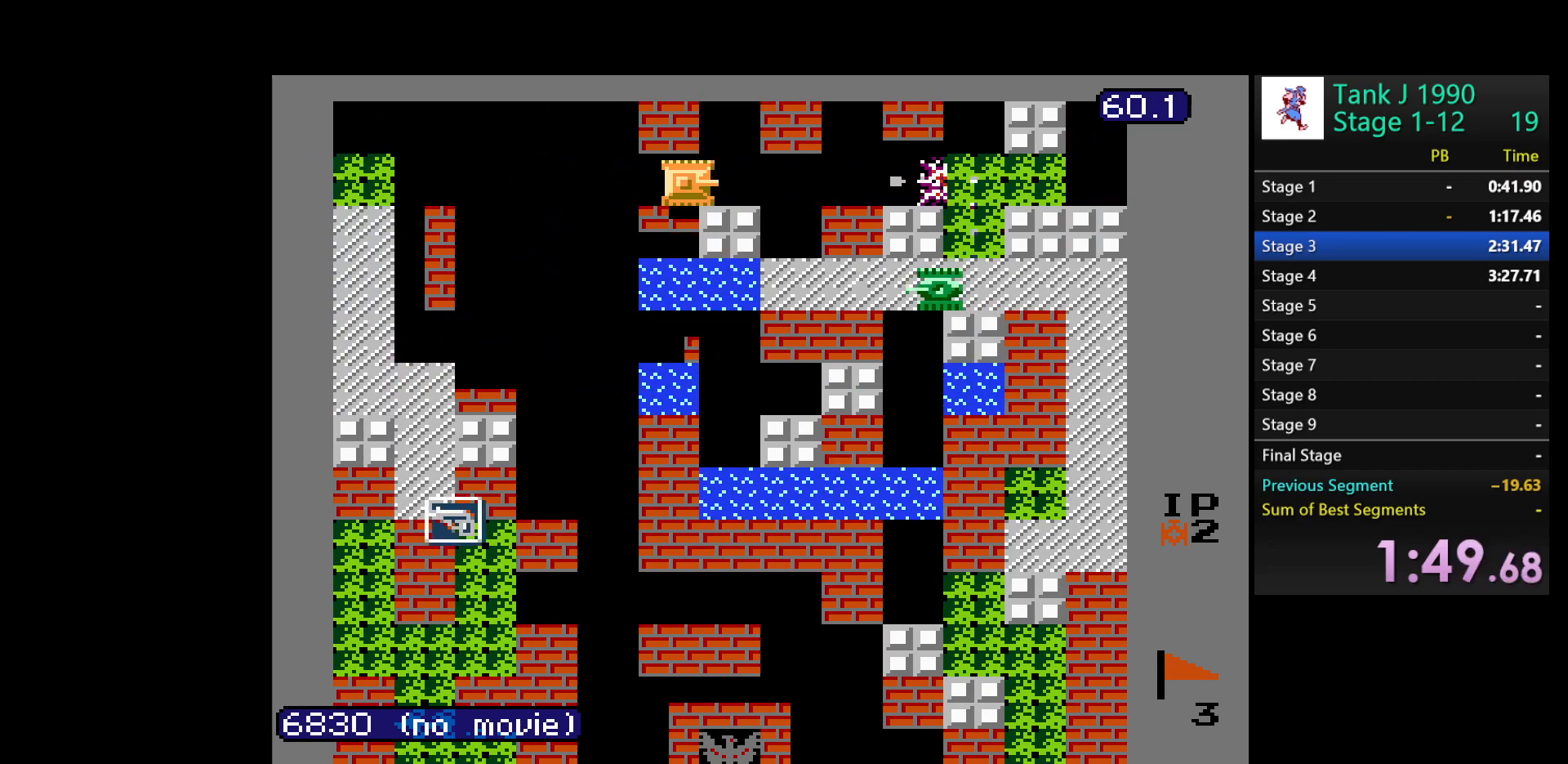
{"buttons": ["B", "DPAD_RIGHT"], "events": []}
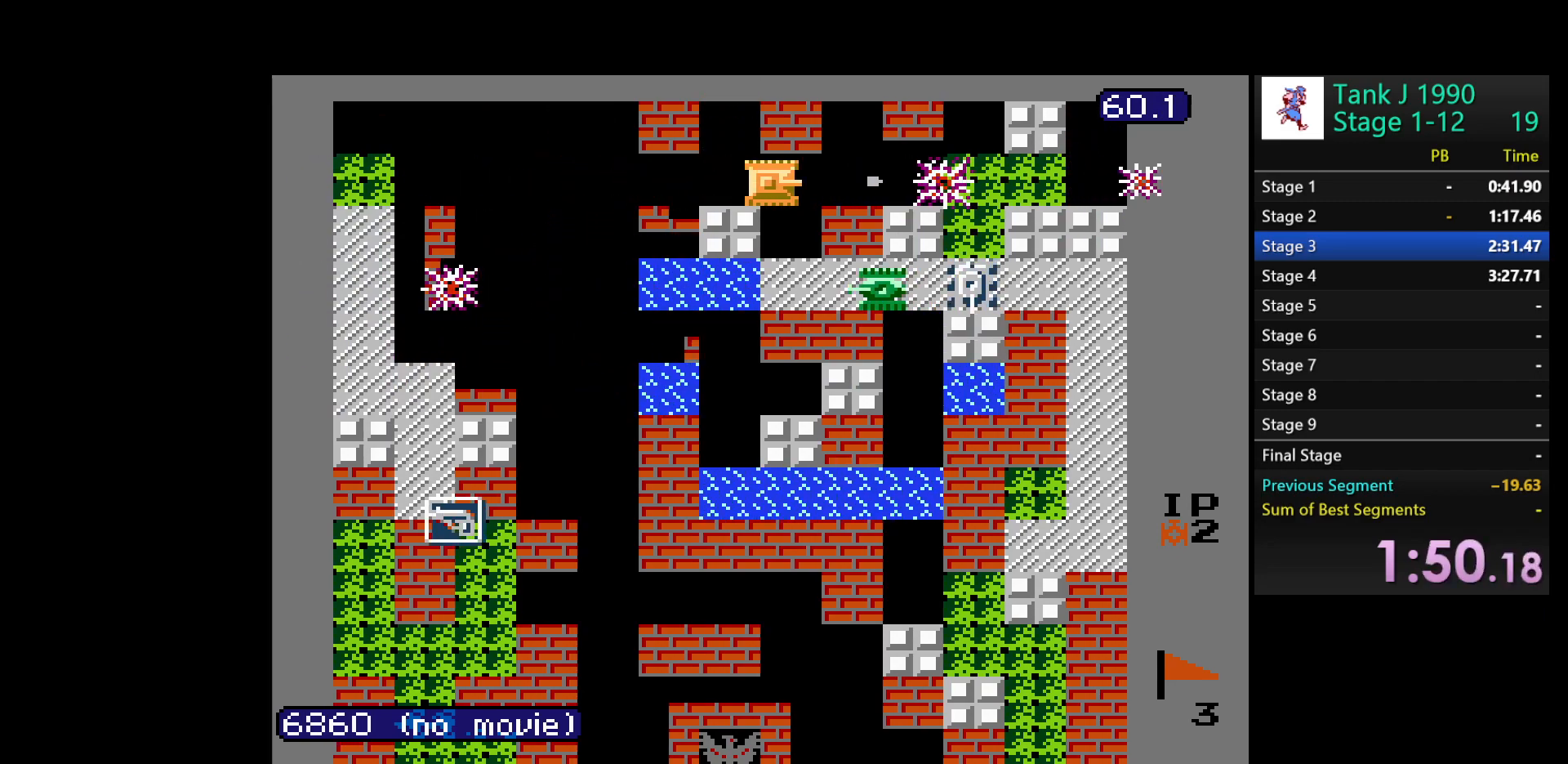
{"buttons": ["B"], "events": [[217, "B", "up"], [233, "DPAD_RIGHT", "up"], [250, "DPAD_DOWN", "down"], [300, "B", "down"], [467, "DPAD_DOWN", "up"]]}
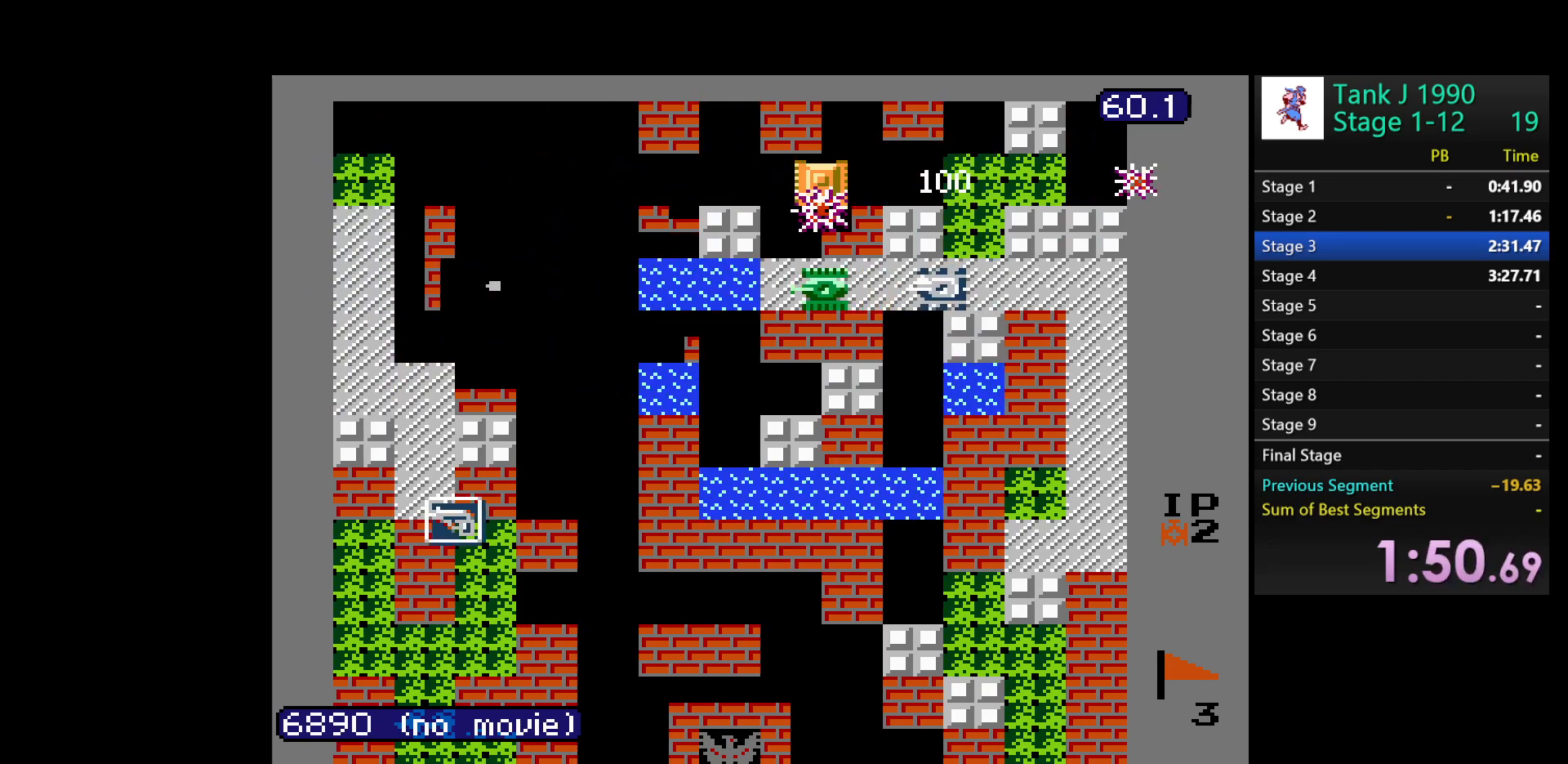
{"buttons": ["B"], "events": []}
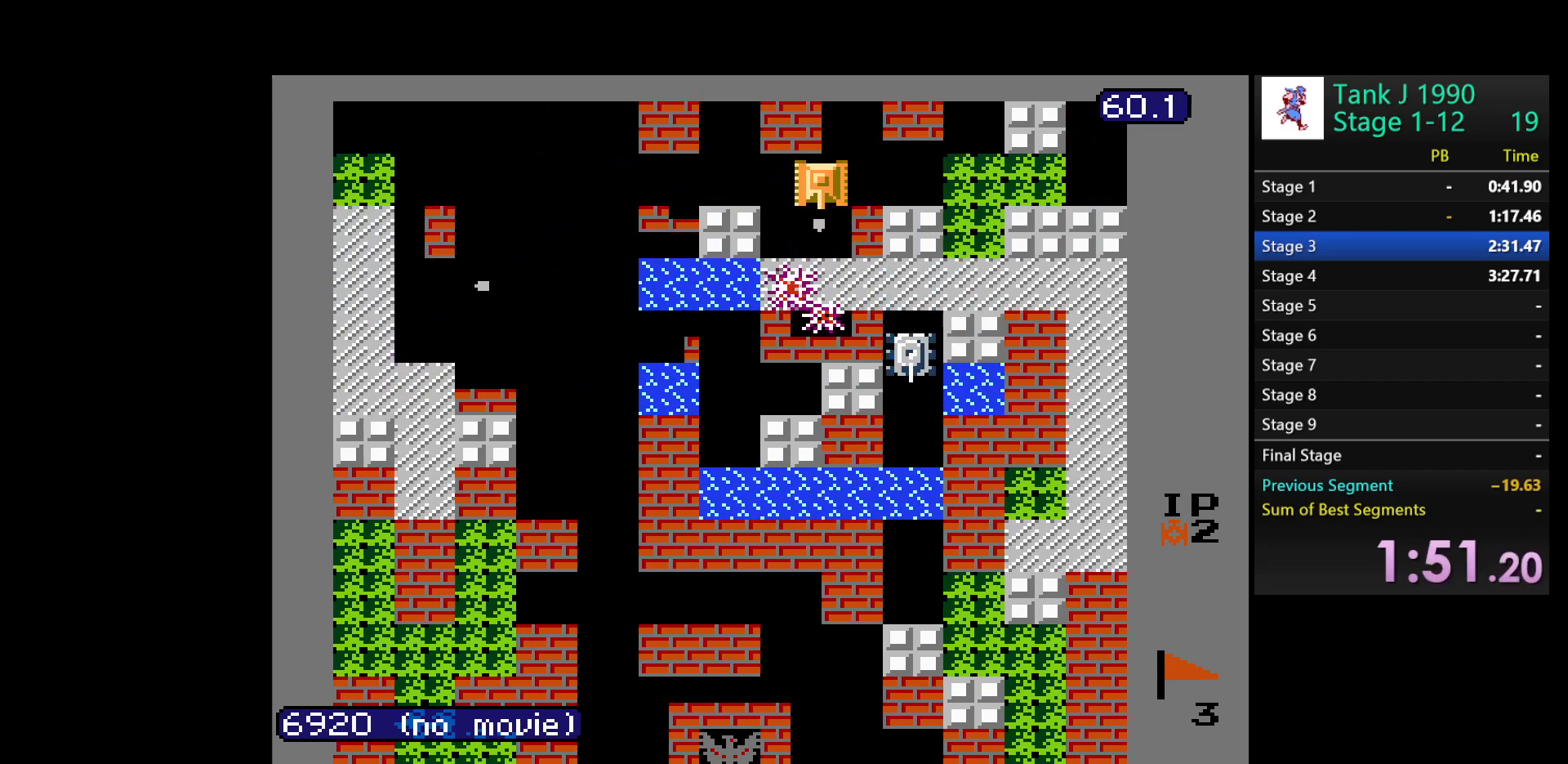
{"buttons": ["DPAD_RIGHT"], "events": [[233, "DPAD_RIGHT", "down"], [283, "B", "up"]]}
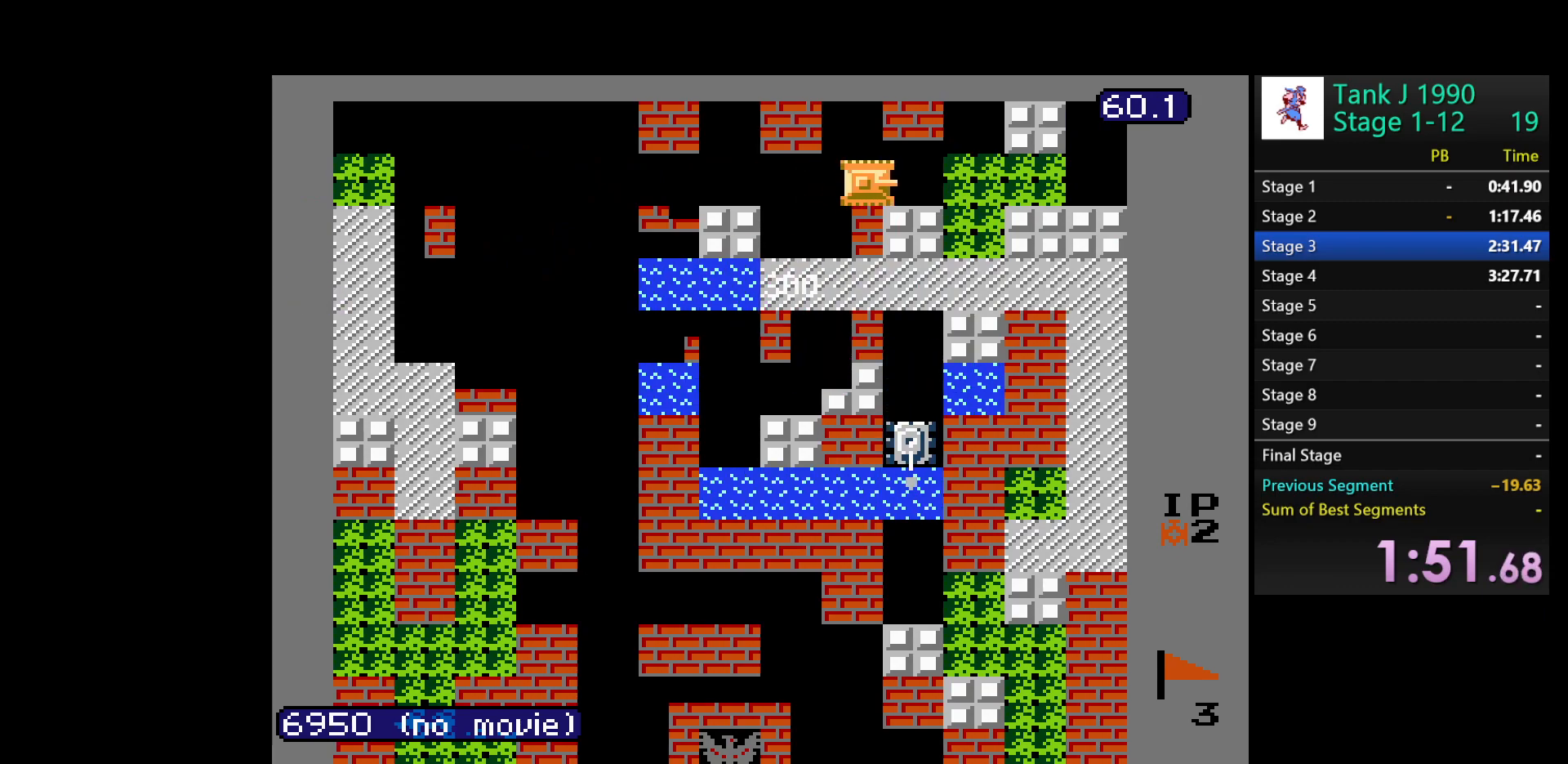
{"buttons": ["B", "DPAD_DOWN"], "events": [[200, "DPAD_DOWN", "down"], [233, "B", "down"], [233, "DPAD_RIGHT", "up"]]}
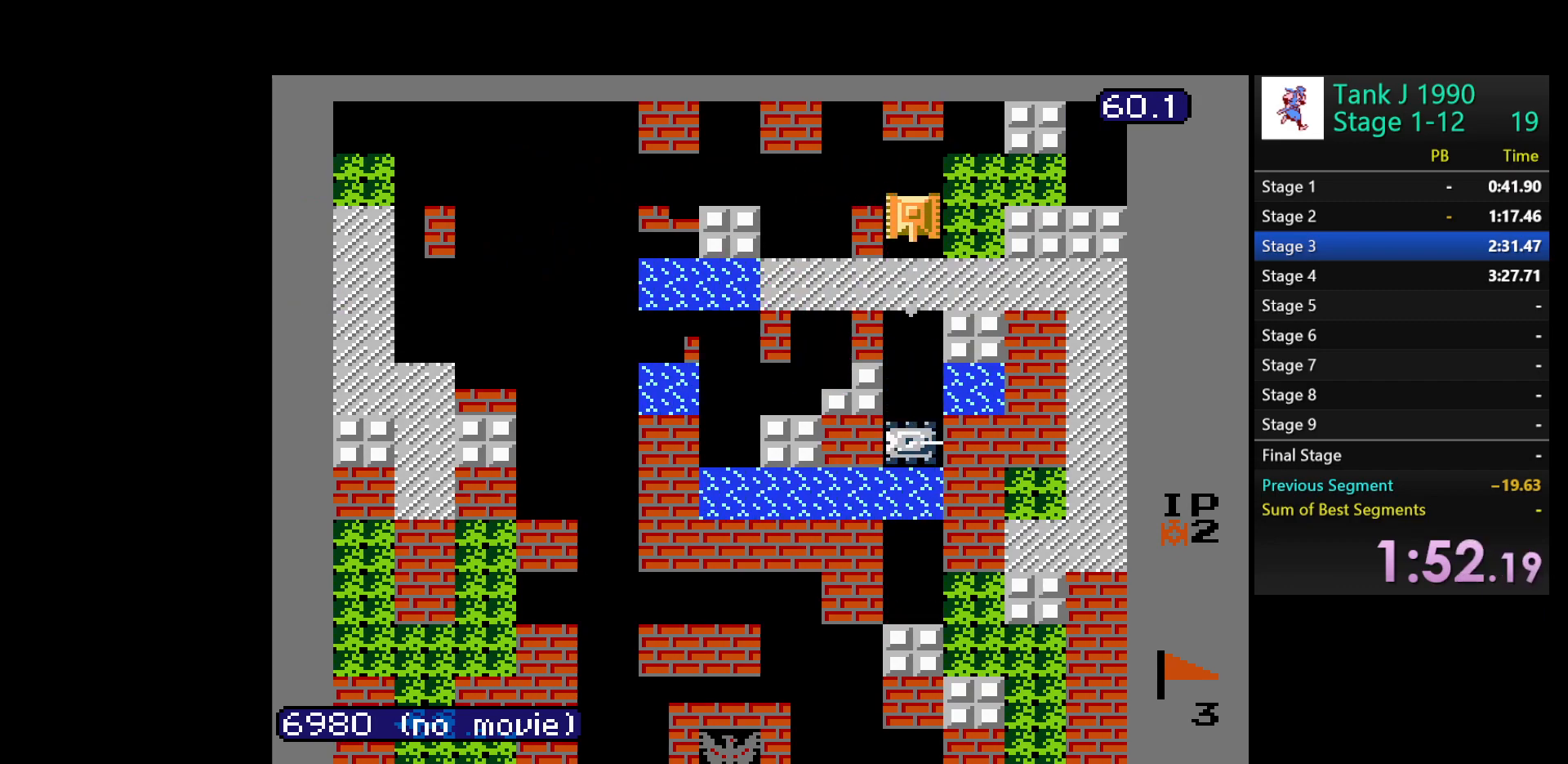
{"buttons": ["DPAD_DOWN"], "events": [[400, "B", "up"]]}
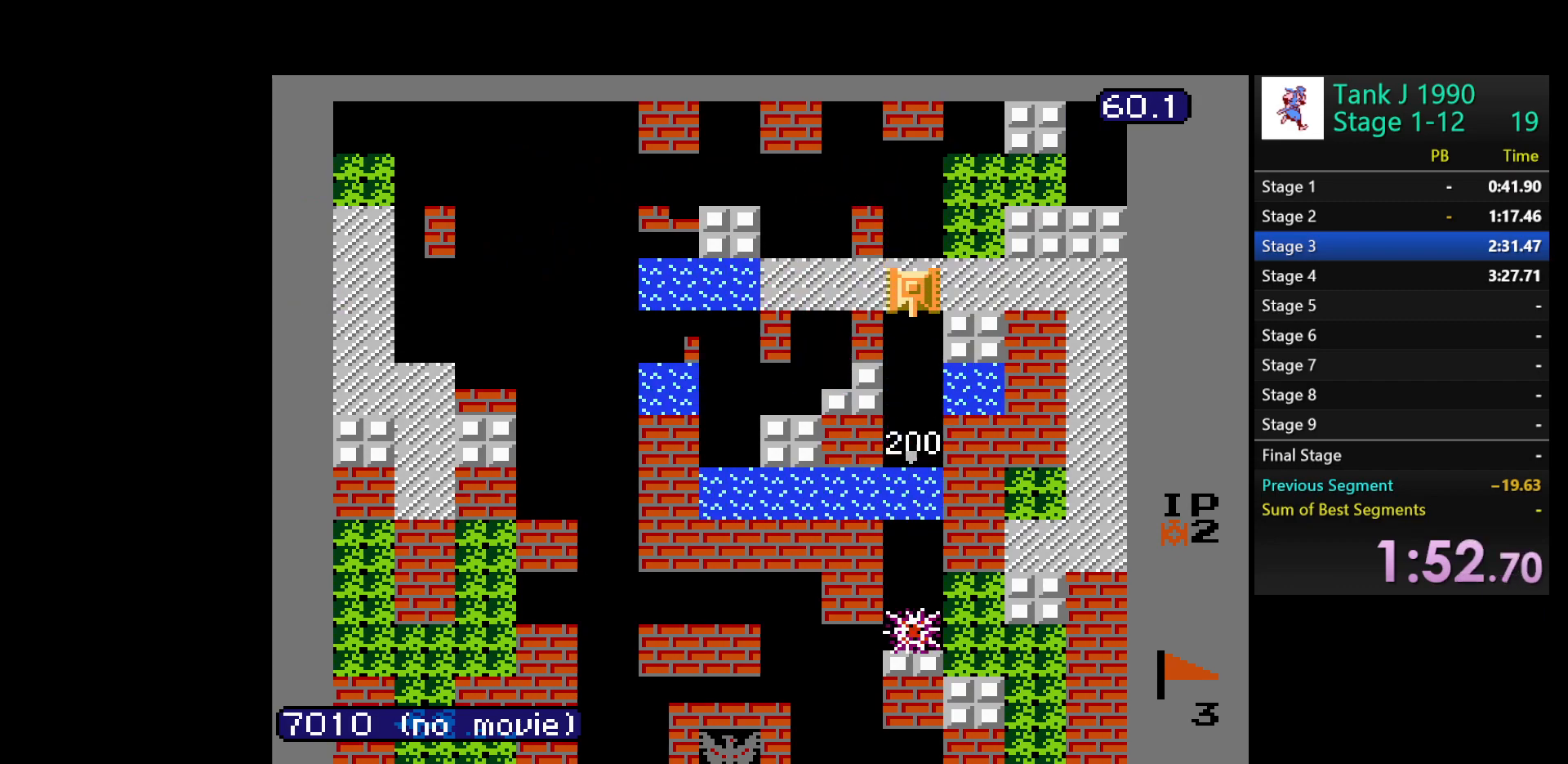
{"buttons": ["DPAD_DOWN"], "events": []}
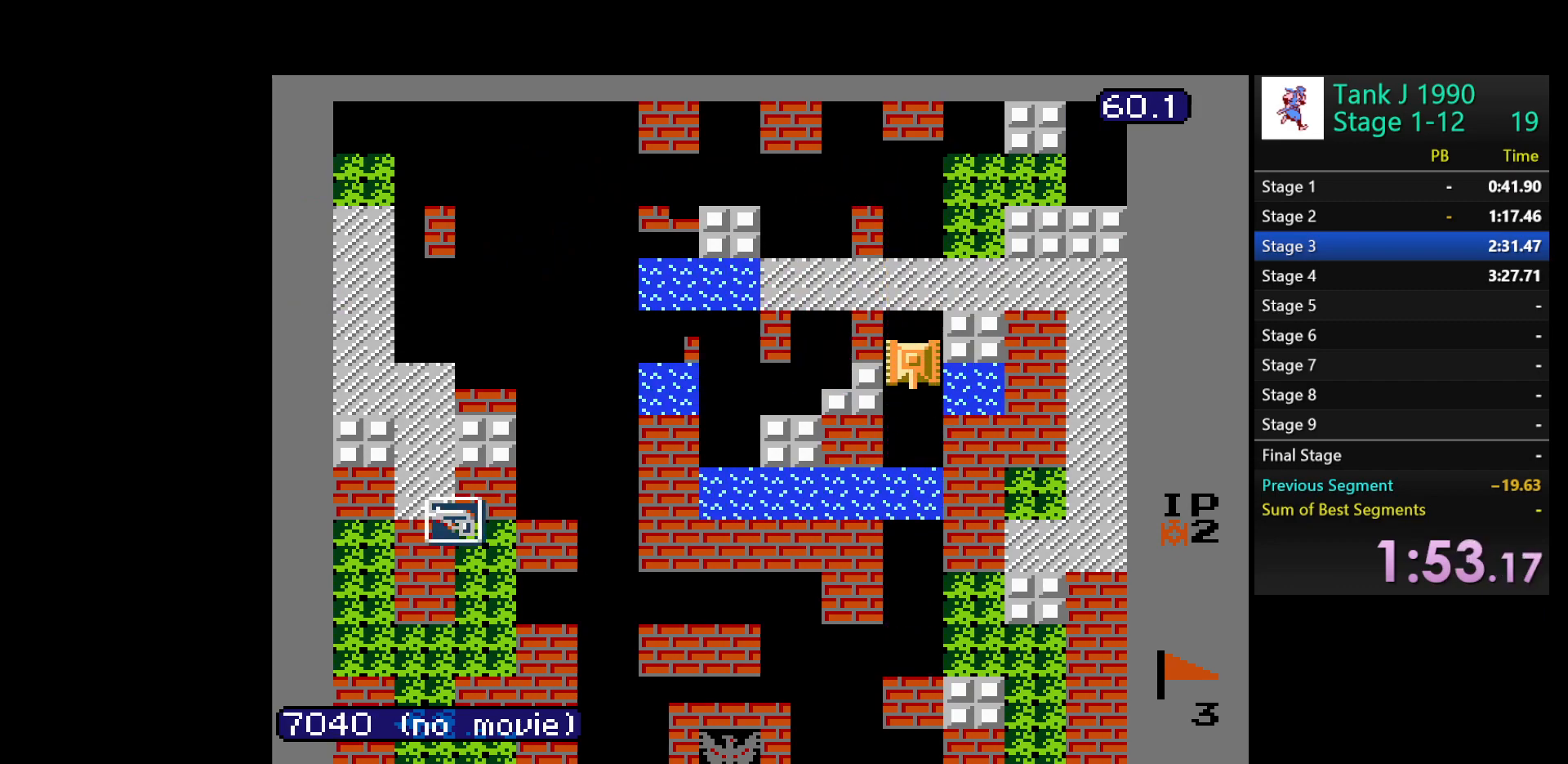
{"buttons": [], "events": [[117, "DPAD_DOWN", "up"]]}